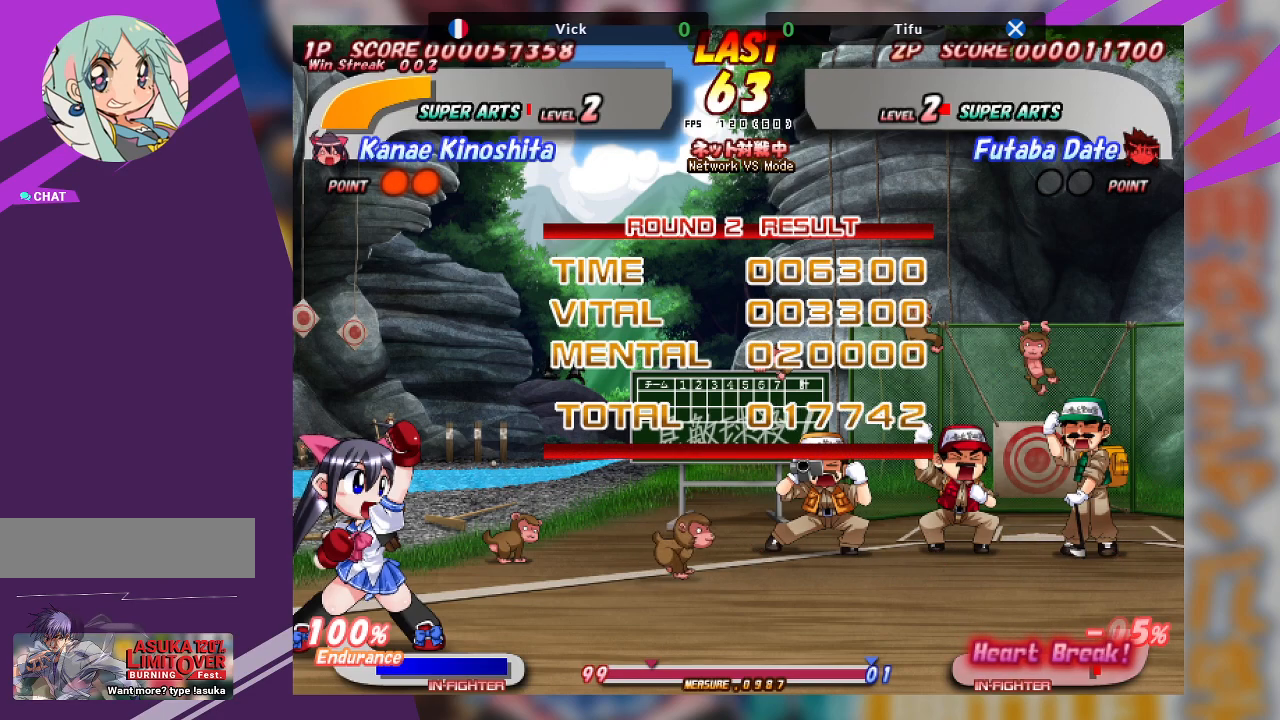
Gameplay with a controller (arcade stick); each line is a JSON object with the inputs held at the frame after it. "events" lists button and stick changes between this image and that frame as [ms after this image, input, new state], when the widget could be followed in between. Not read: L3 R3 other_buttons.
{"buttons": [], "left_stick": "center", "events": [[217, "SQUARE", "down"], [400, "SQUARE", "up"]]}
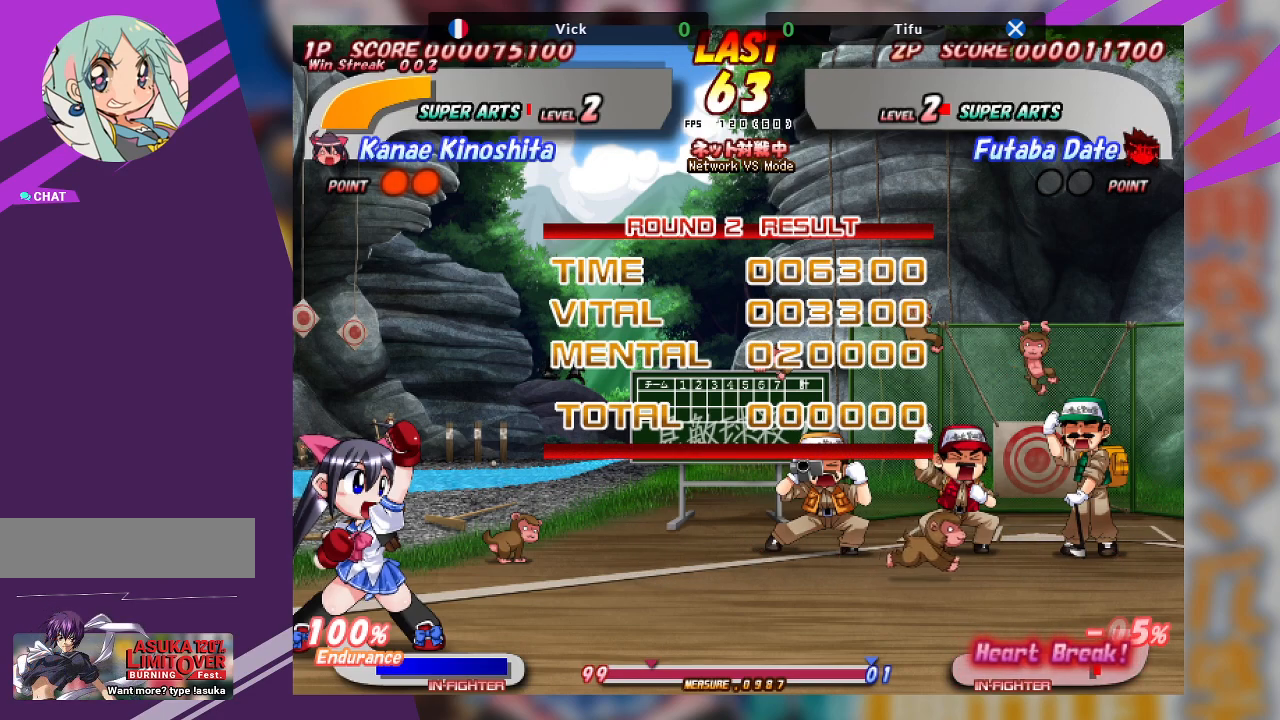
{"buttons": [], "left_stick": "center", "events": []}
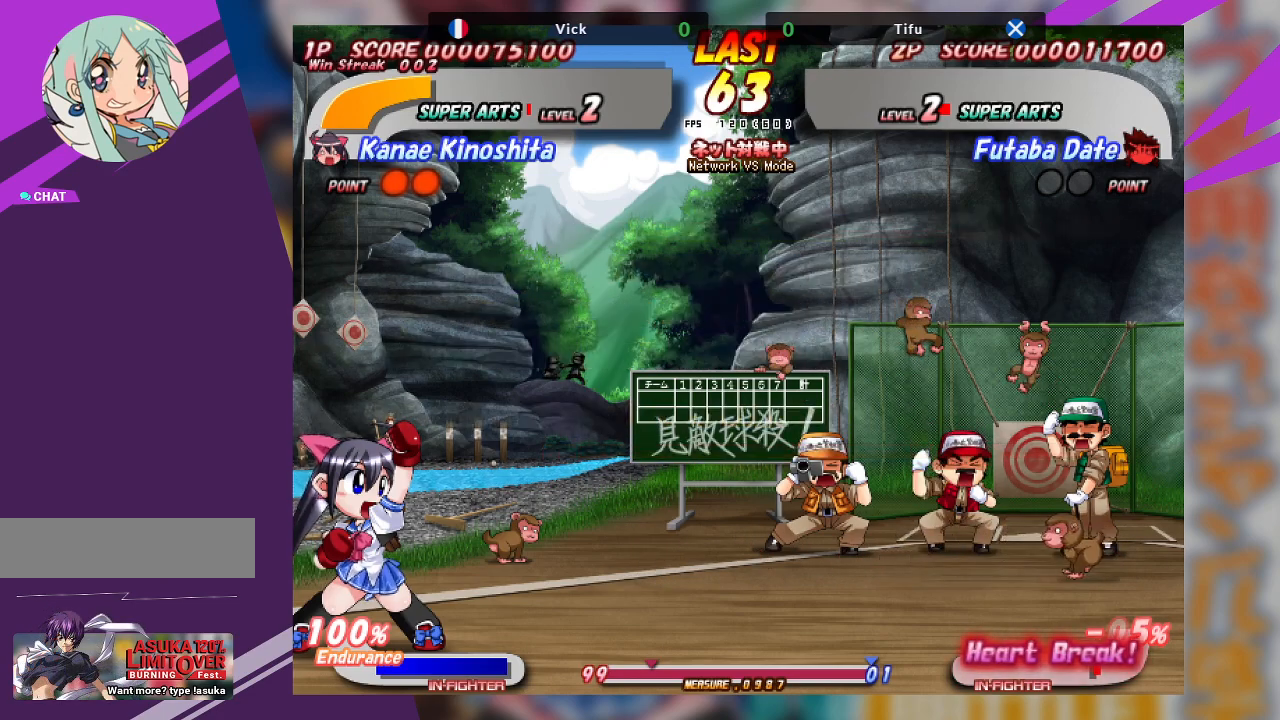
{"buttons": [], "left_stick": "center", "events": [[317, "SQUARE", "down"], [467, "SQUARE", "up"]]}
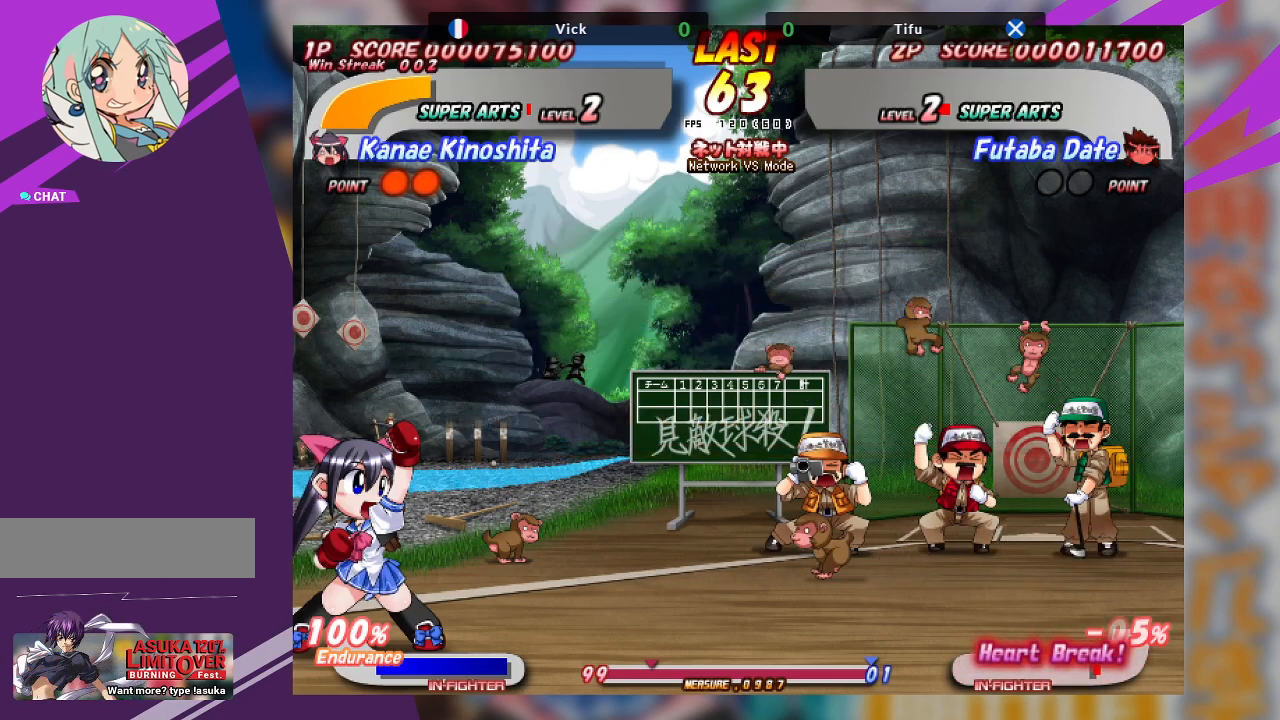
{"buttons": [], "left_stick": "center", "events": []}
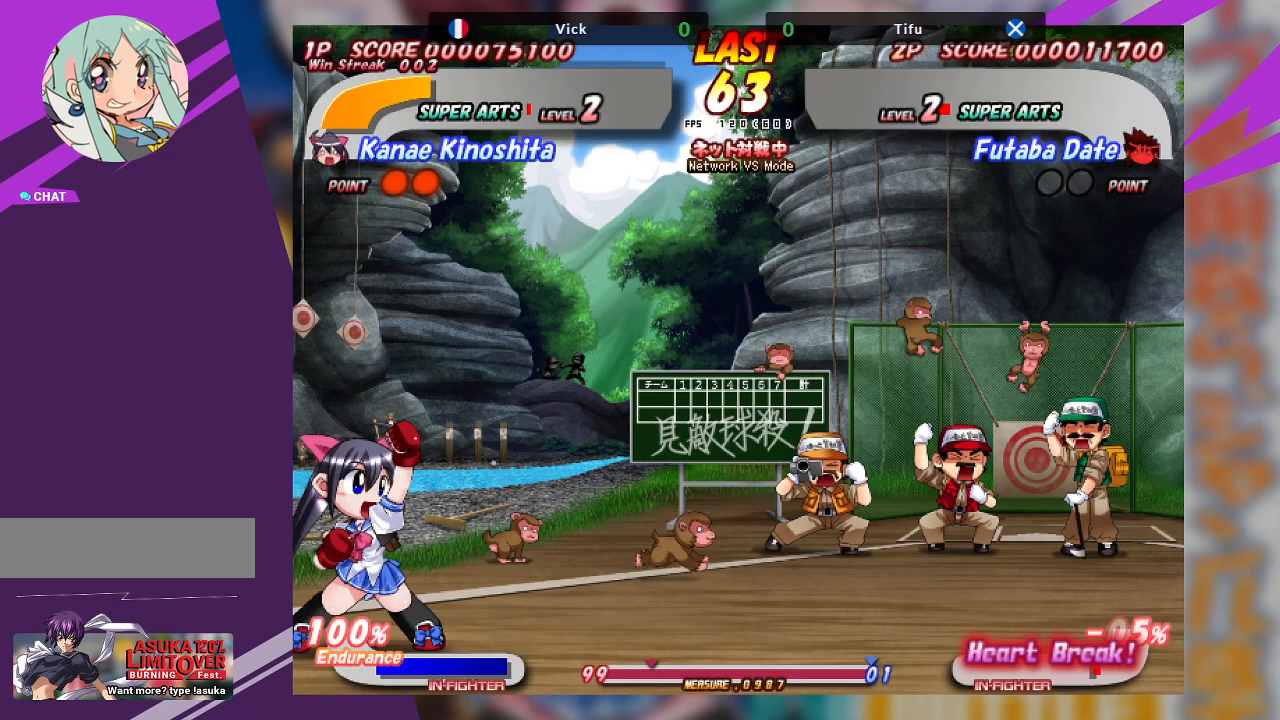
{"buttons": [], "left_stick": "center", "events": [[217, "SQUARE", "down"], [400, "SQUARE", "up"]]}
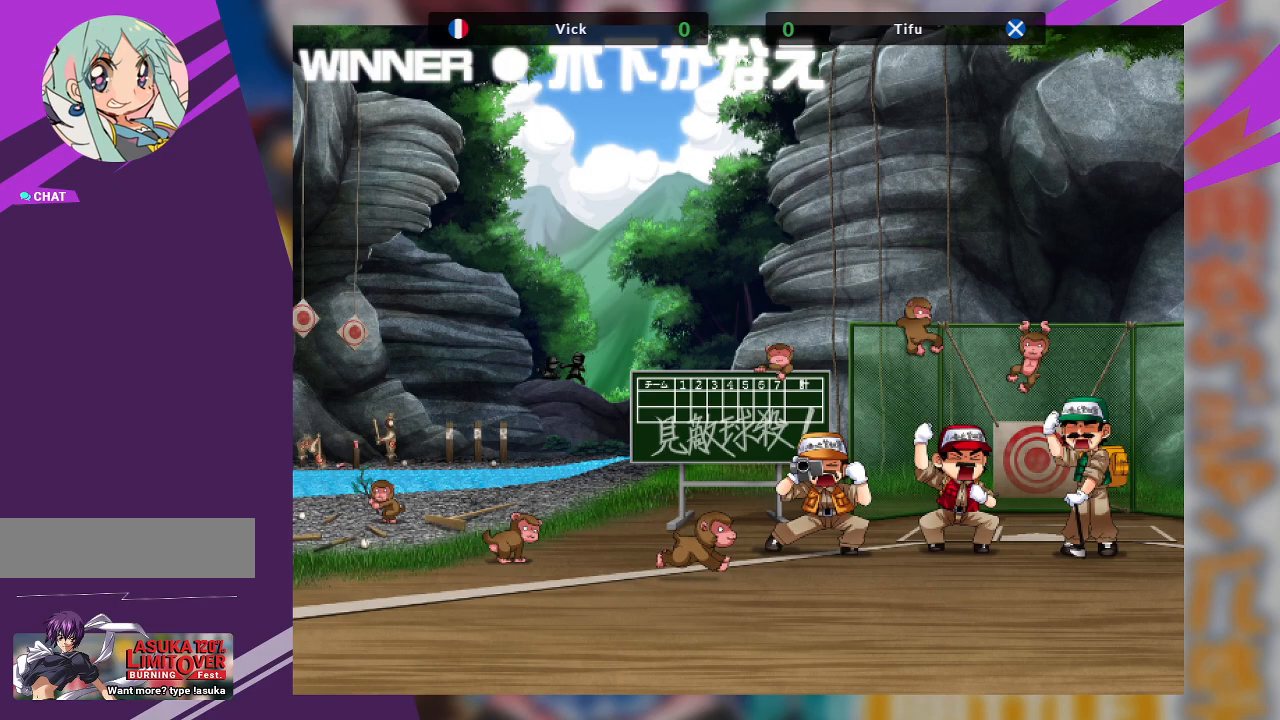
{"buttons": [], "left_stick": "center", "events": []}
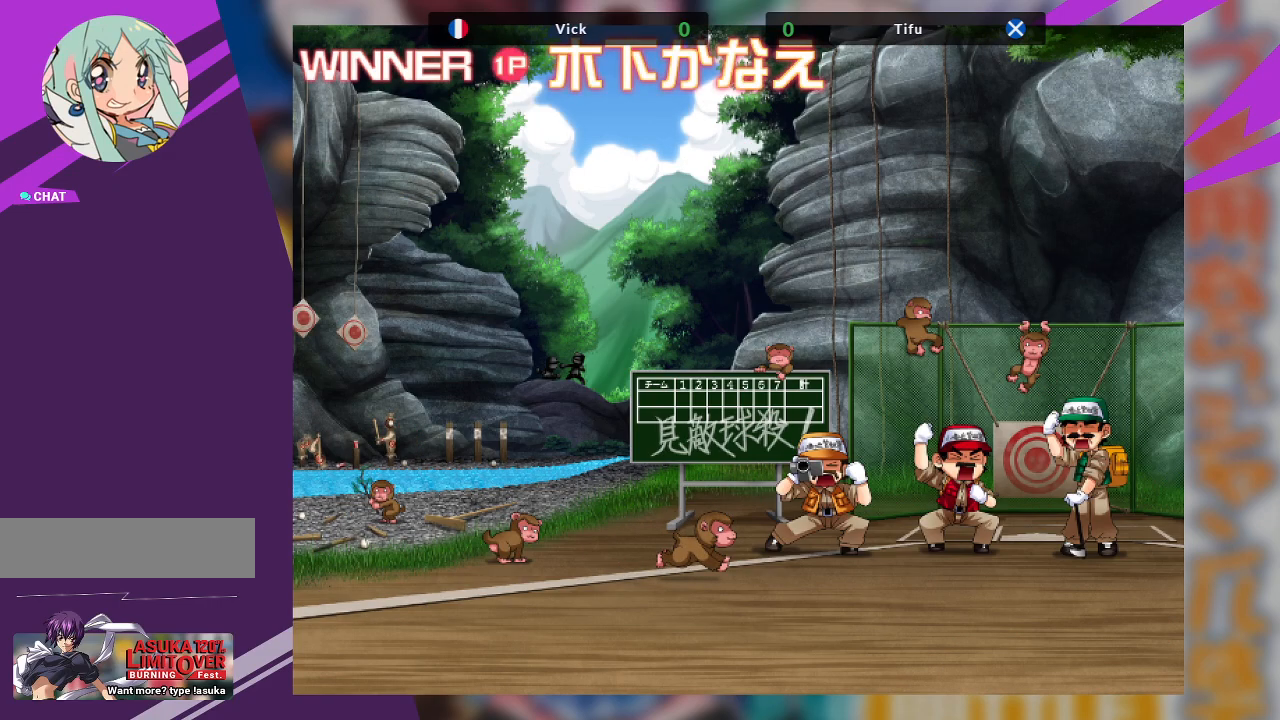
{"buttons": [], "left_stick": "center", "events": []}
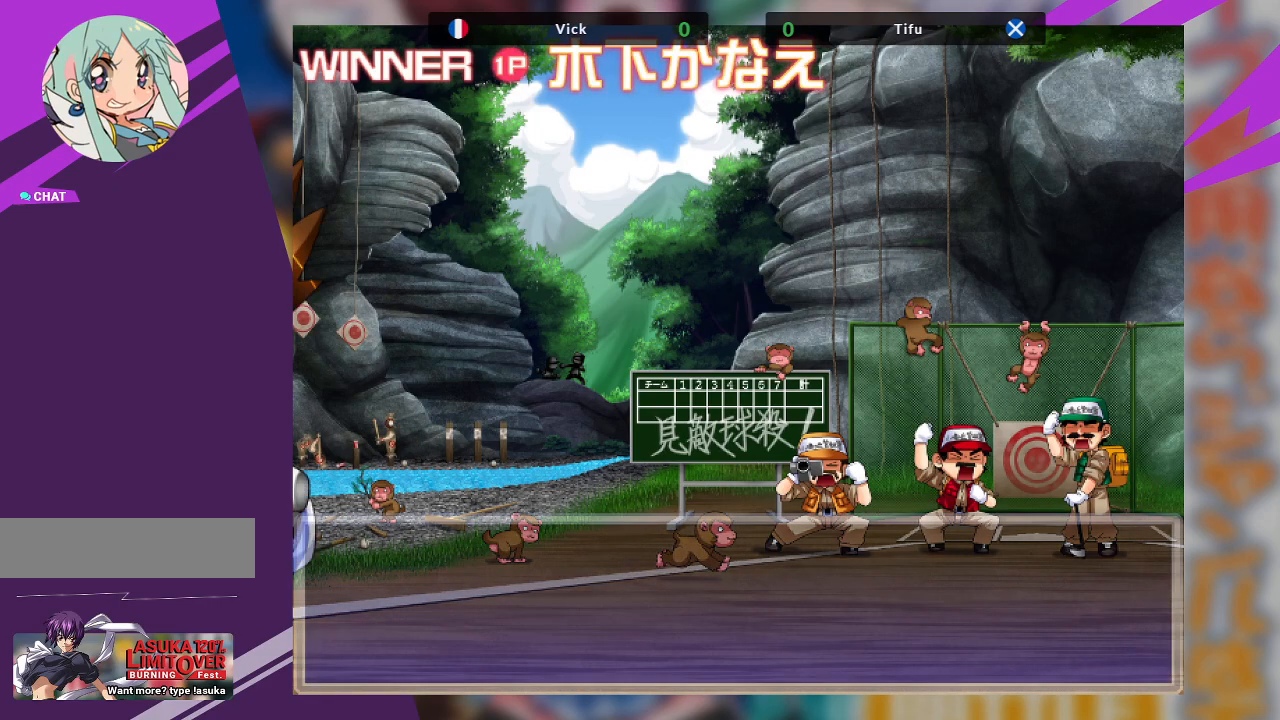
{"buttons": [], "left_stick": "center", "events": []}
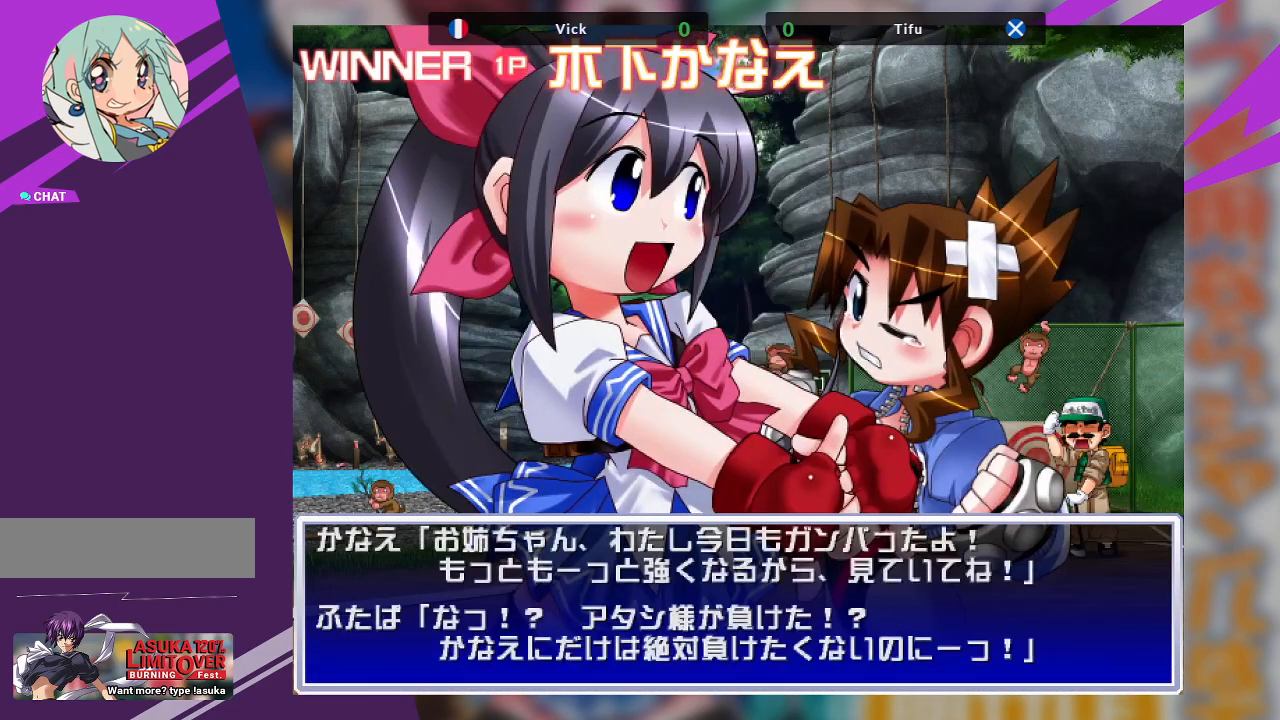
{"buttons": [], "left_stick": "center", "events": [[300, "SQUARE", "down"], [417, "SQUARE", "up"]]}
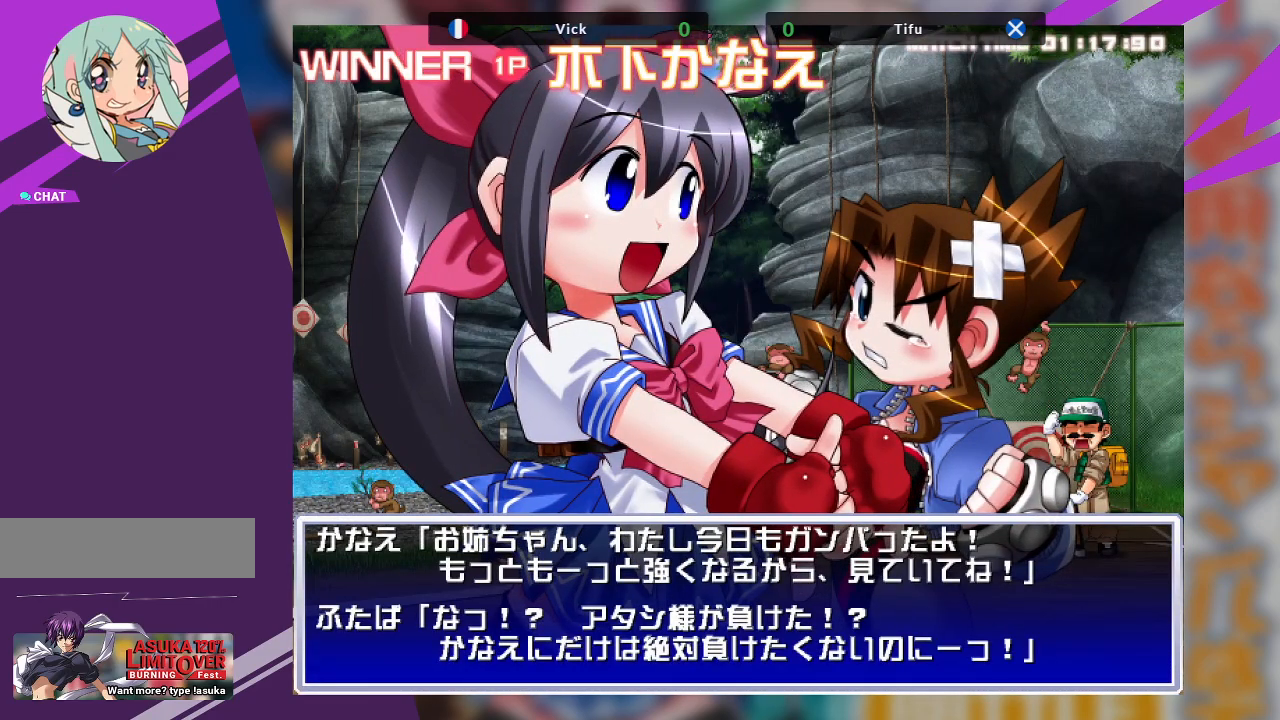
{"buttons": [], "left_stick": "center", "events": []}
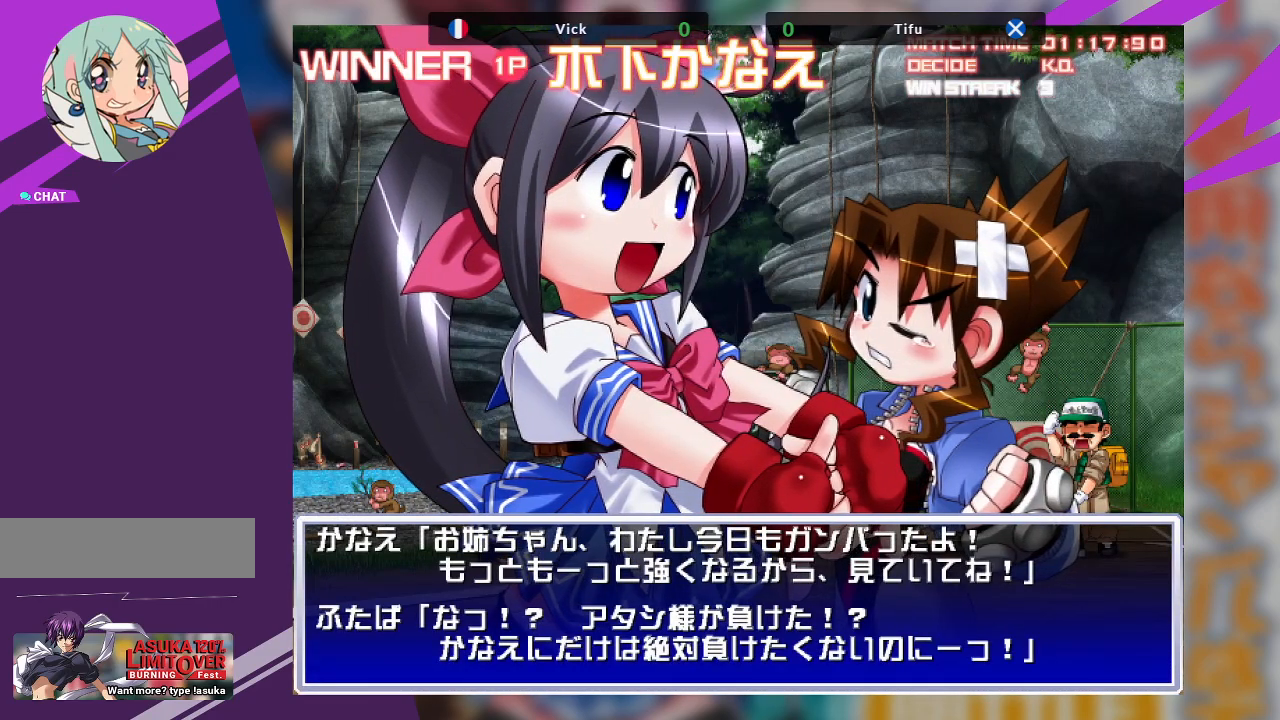
{"buttons": ["SQUARE"], "left_stick": "center", "events": [[67, "SQUARE", "down"], [267, "SQUARE", "up"], [417, "SQUARE", "down"]]}
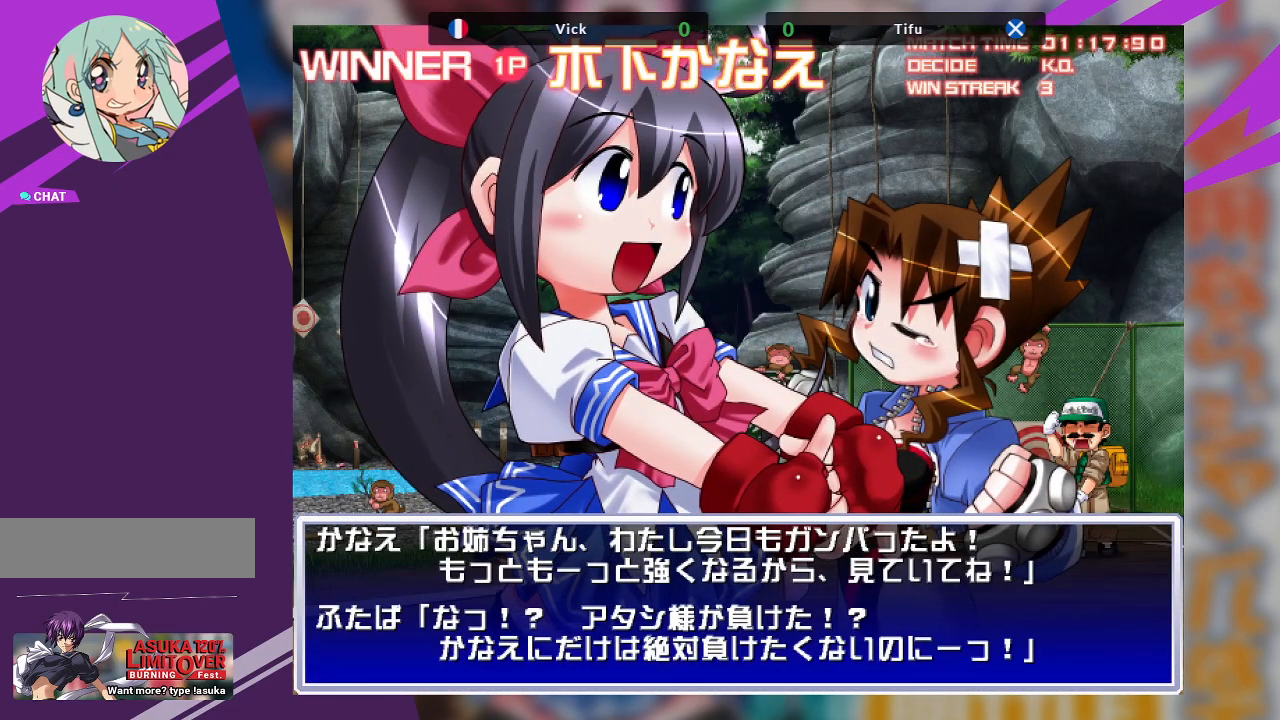
{"buttons": [], "left_stick": "center", "events": [[100, "SQUARE", "up"], [300, "SQUARE", "down"], [500, "SQUARE", "up"]]}
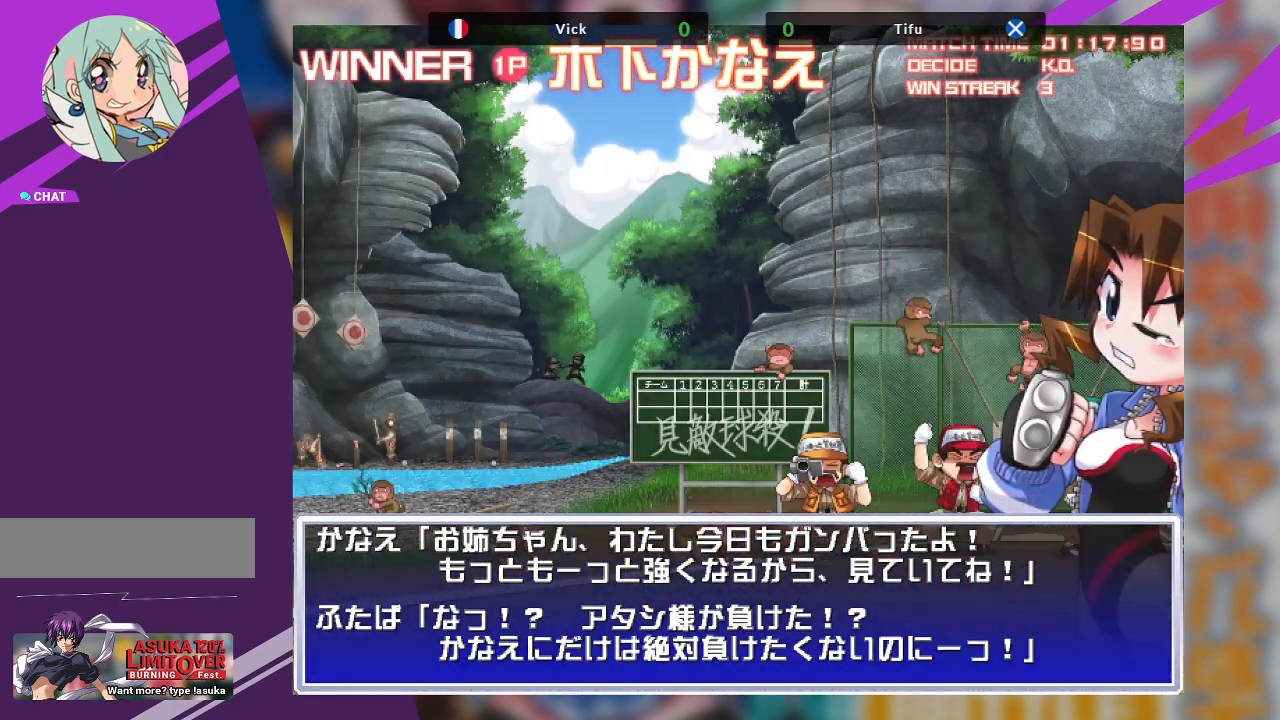
{"buttons": [], "left_stick": "center", "events": []}
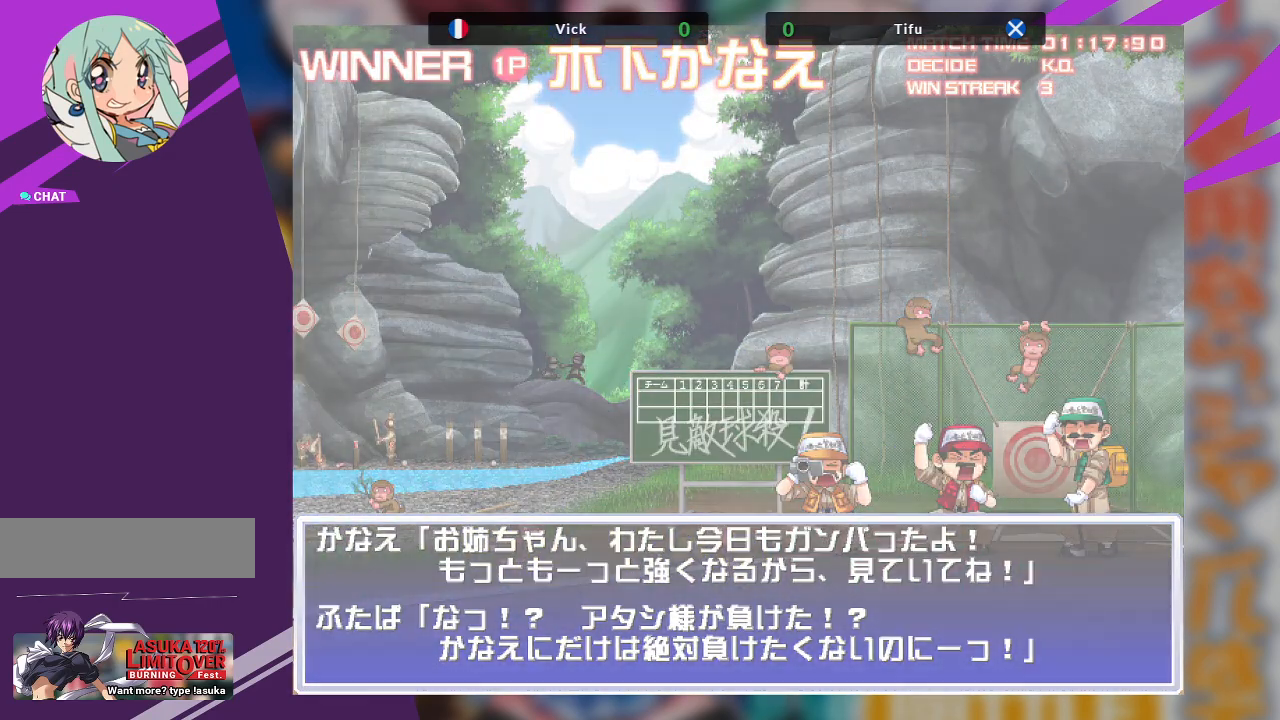
{"buttons": [], "left_stick": "center", "events": []}
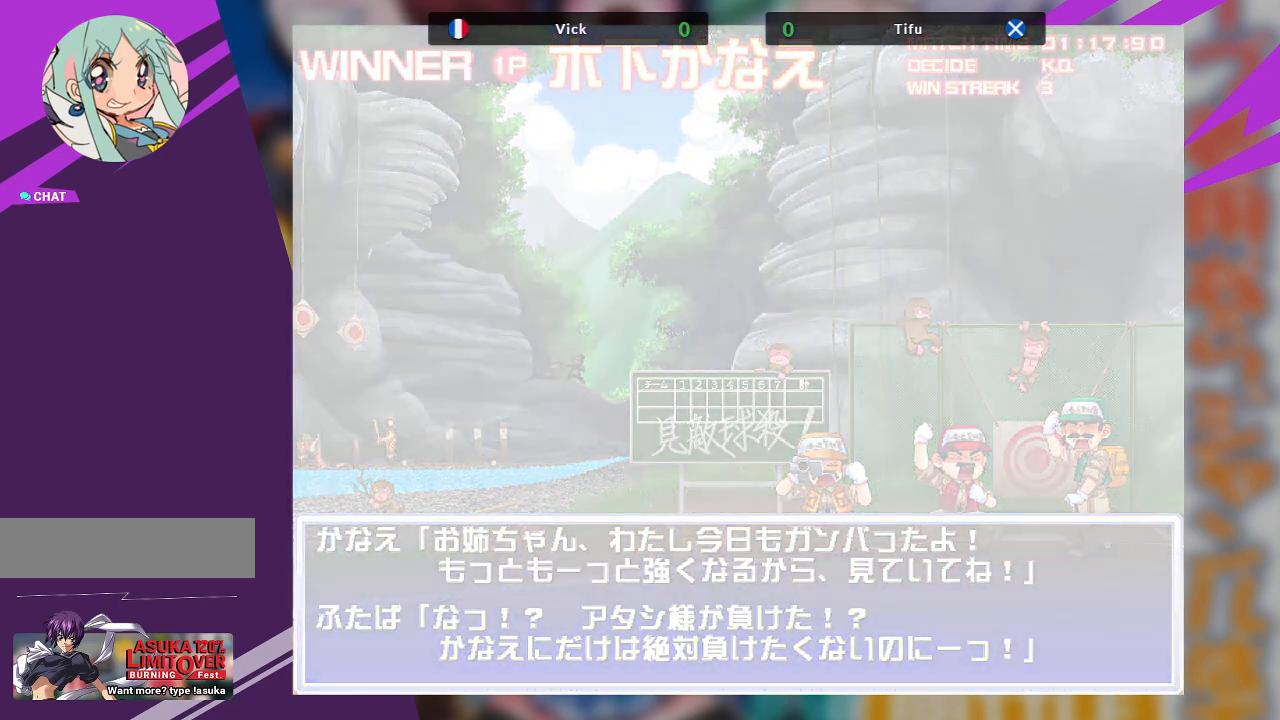
{"buttons": [], "left_stick": "center", "events": []}
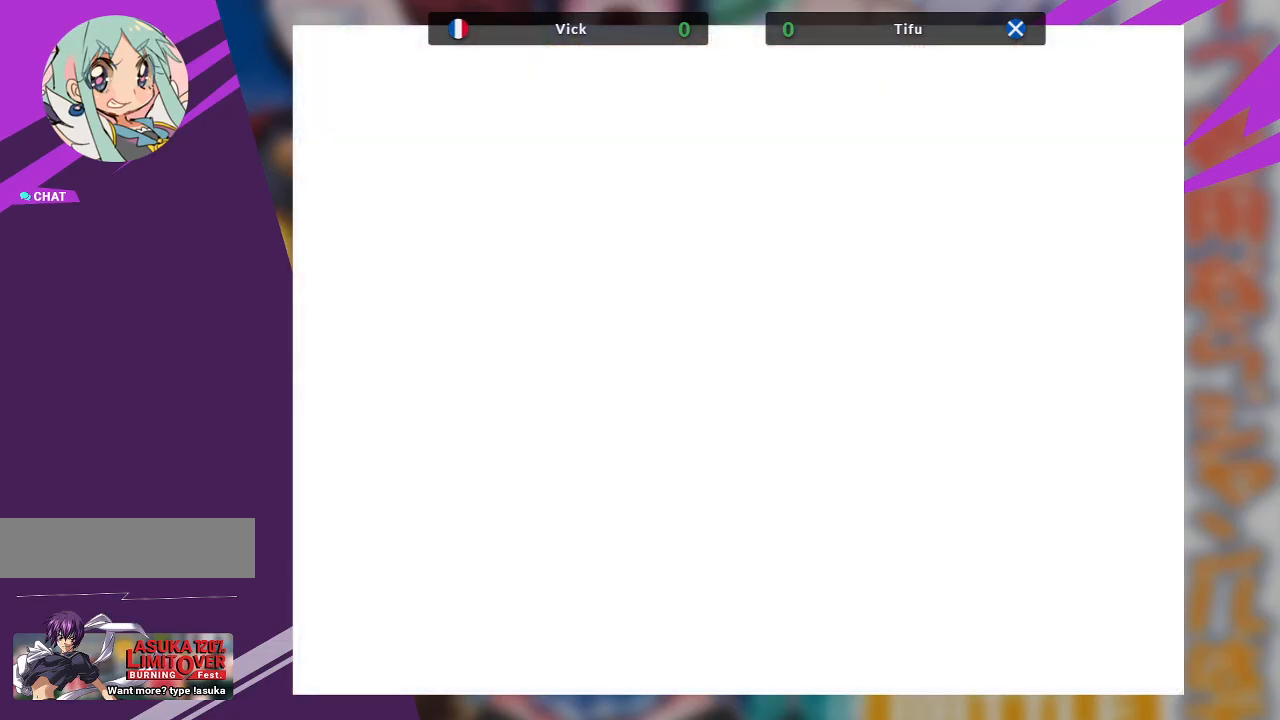
{"buttons": [], "left_stick": "center", "events": []}
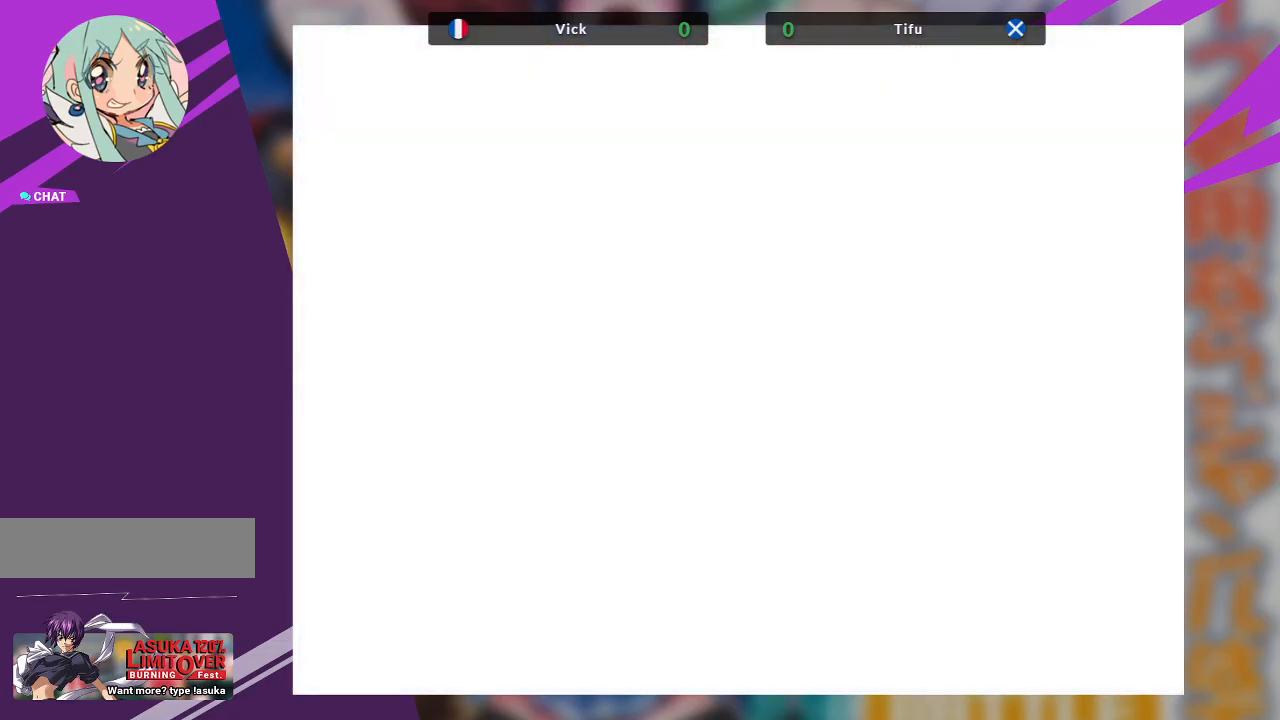
{"buttons": [], "left_stick": "center", "events": []}
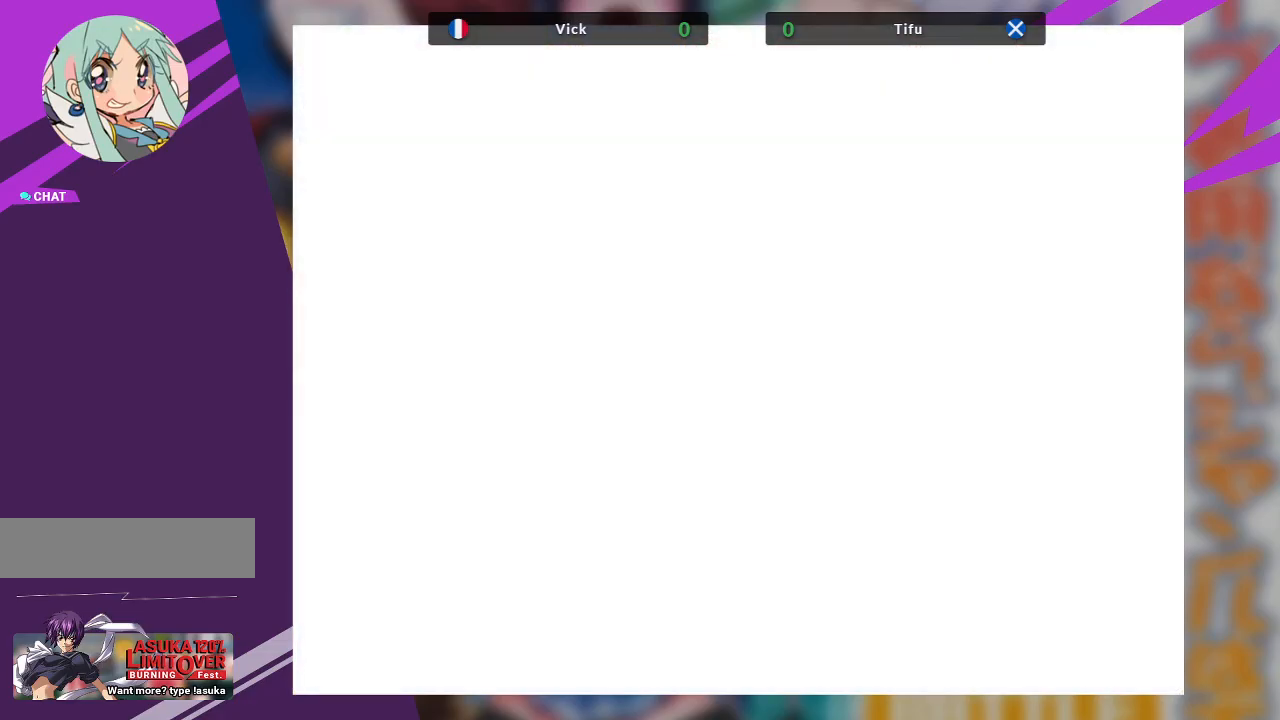
{"buttons": [], "left_stick": "center", "events": []}
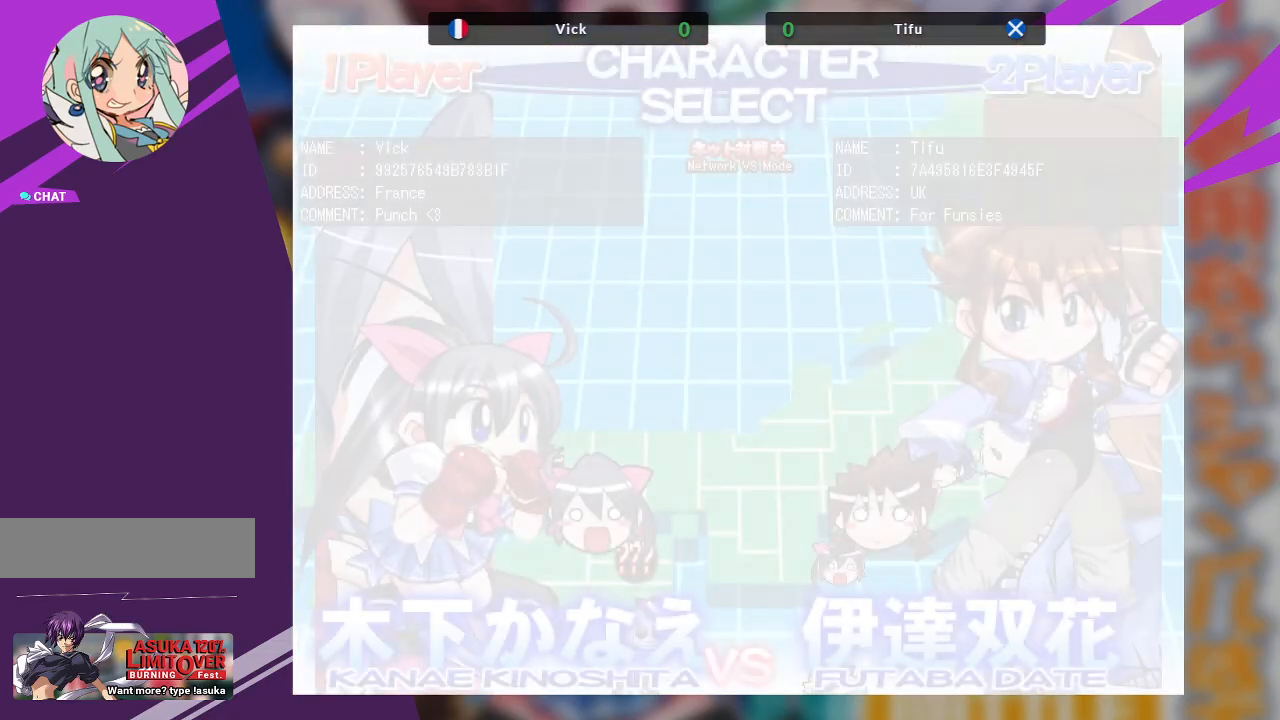
{"buttons": [], "left_stick": "center", "events": []}
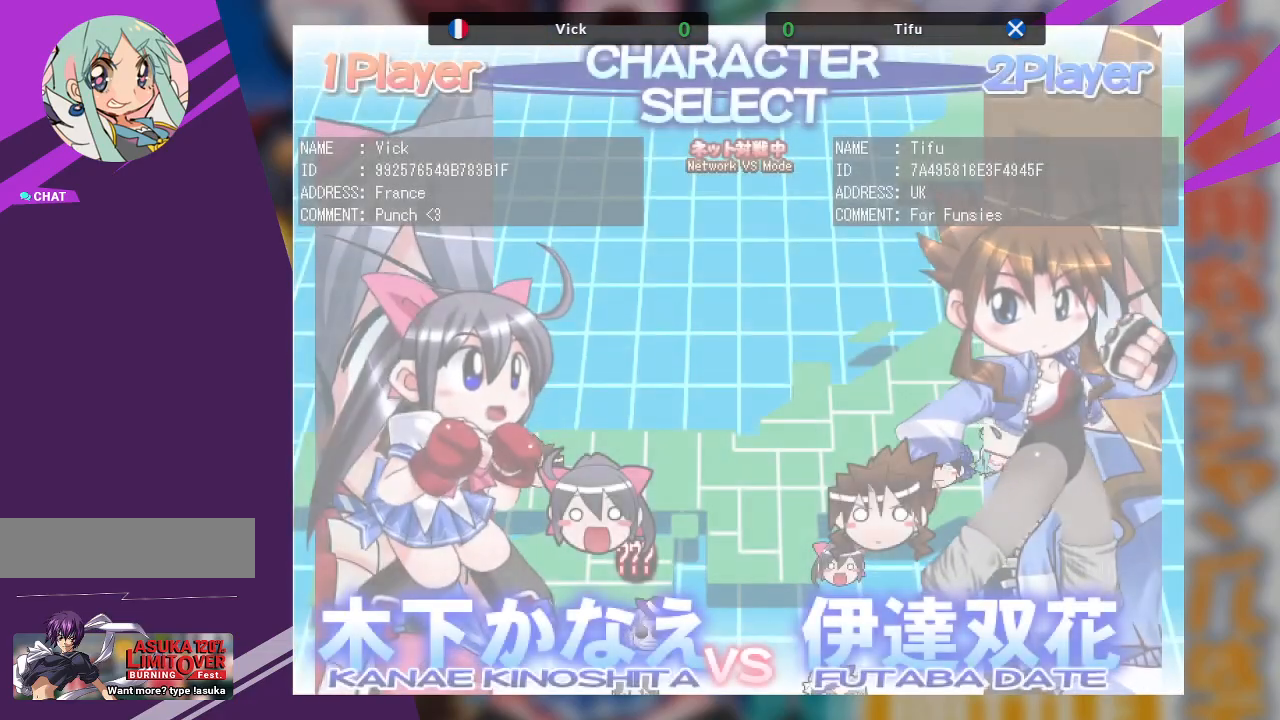
{"buttons": [], "left_stick": "center", "events": []}
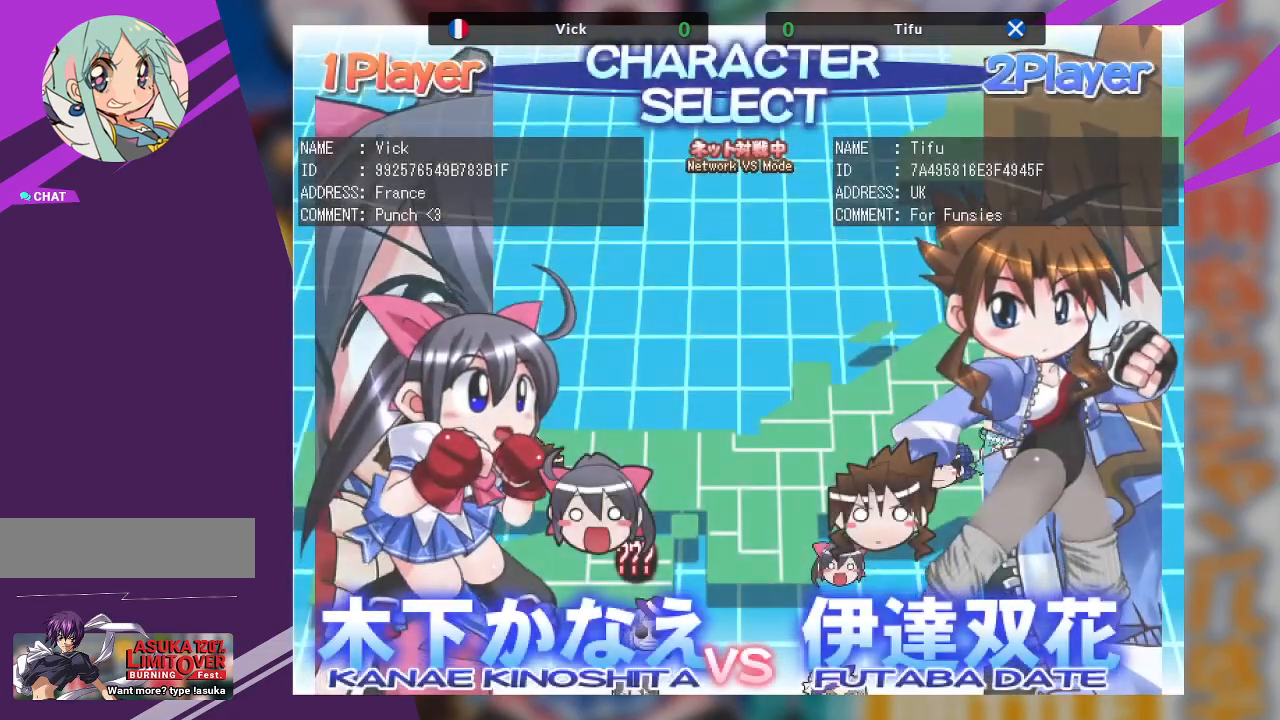
{"buttons": [], "left_stick": "center", "events": []}
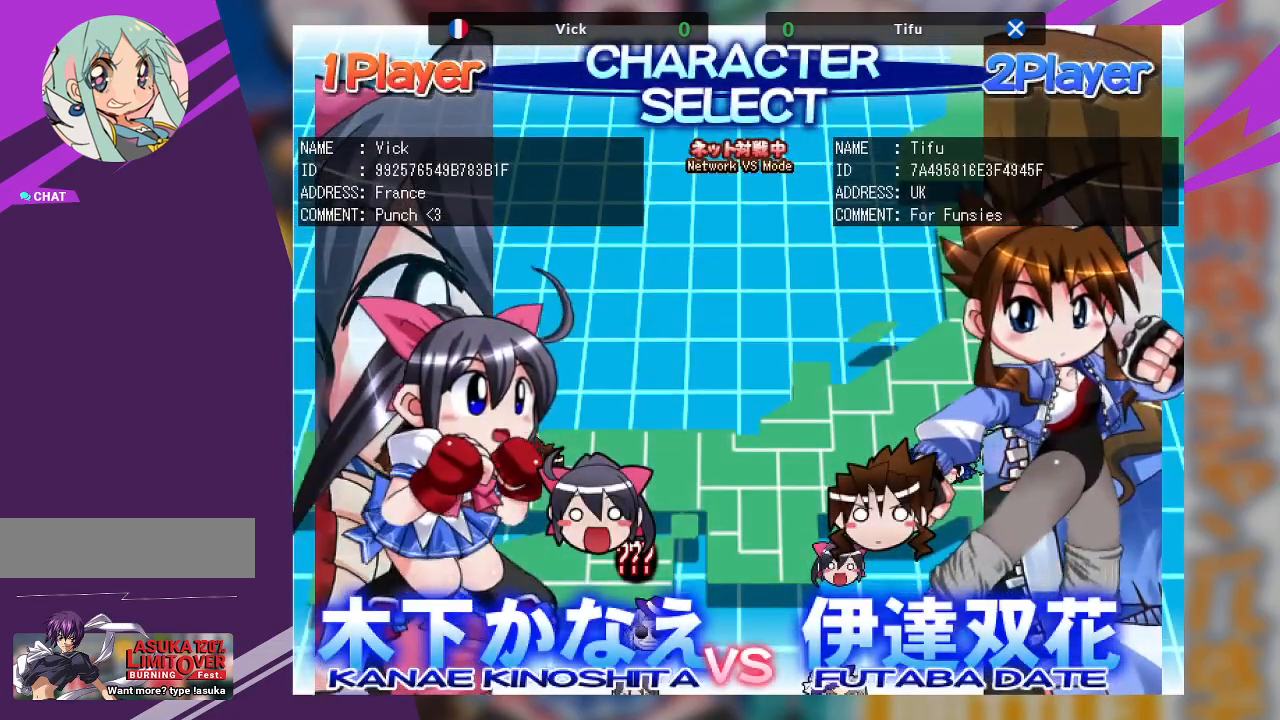
{"buttons": [], "left_stick": "center", "events": []}
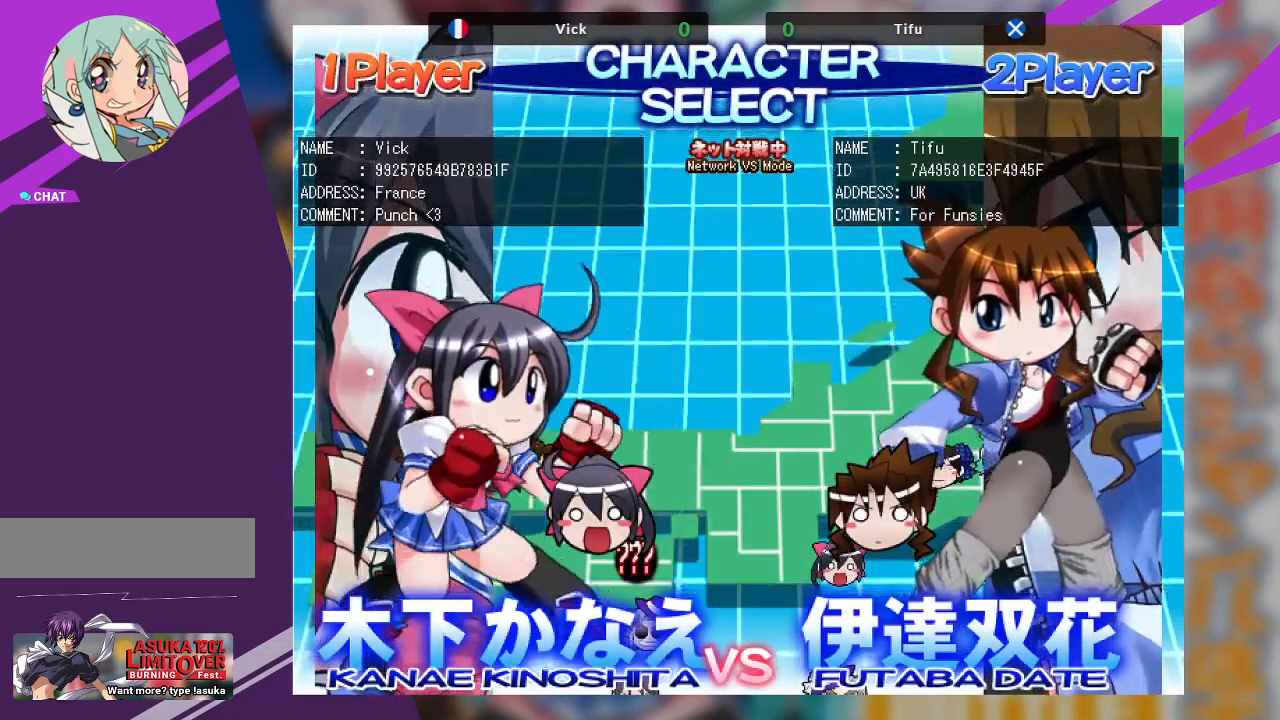
{"buttons": [], "left_stick": "center", "events": [[117, "left_stick", "down"], [317, "left_stick", "center"]]}
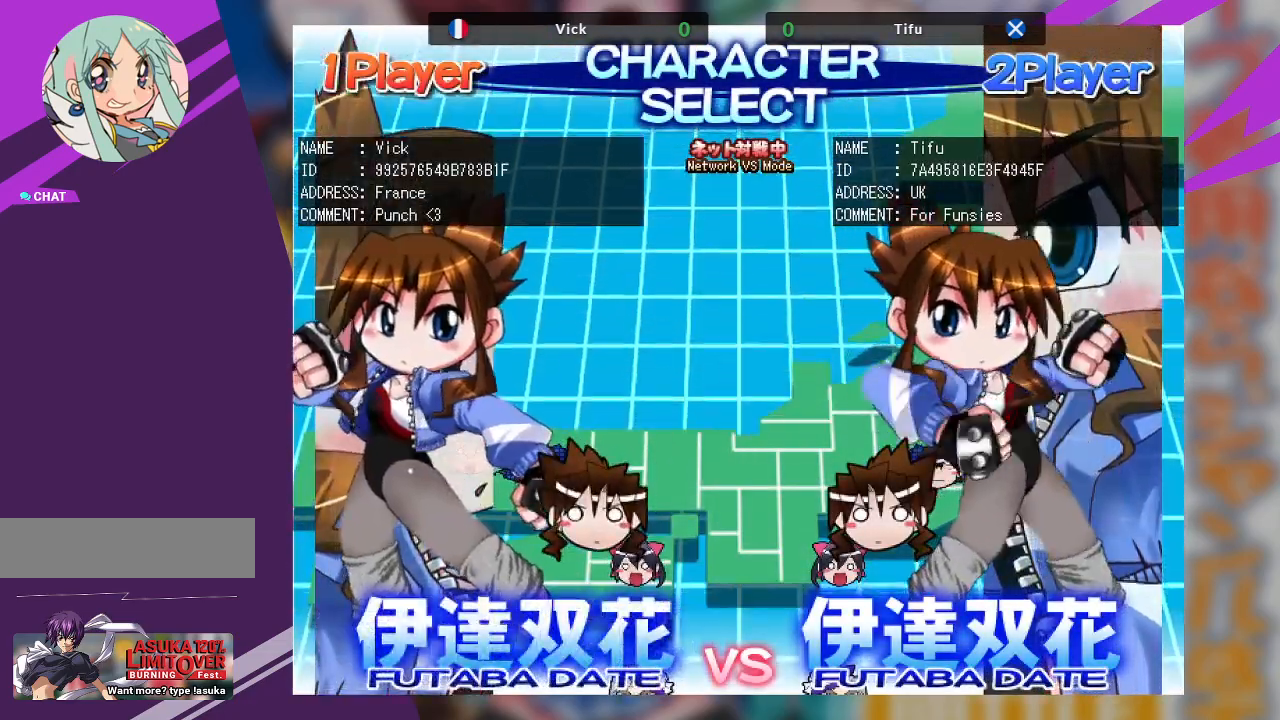
{"buttons": [], "left_stick": "center", "events": [[50, "left_stick", "up"], [183, "left_stick", "center"], [300, "left_stick", "up"], [417, "left_stick", "center"]]}
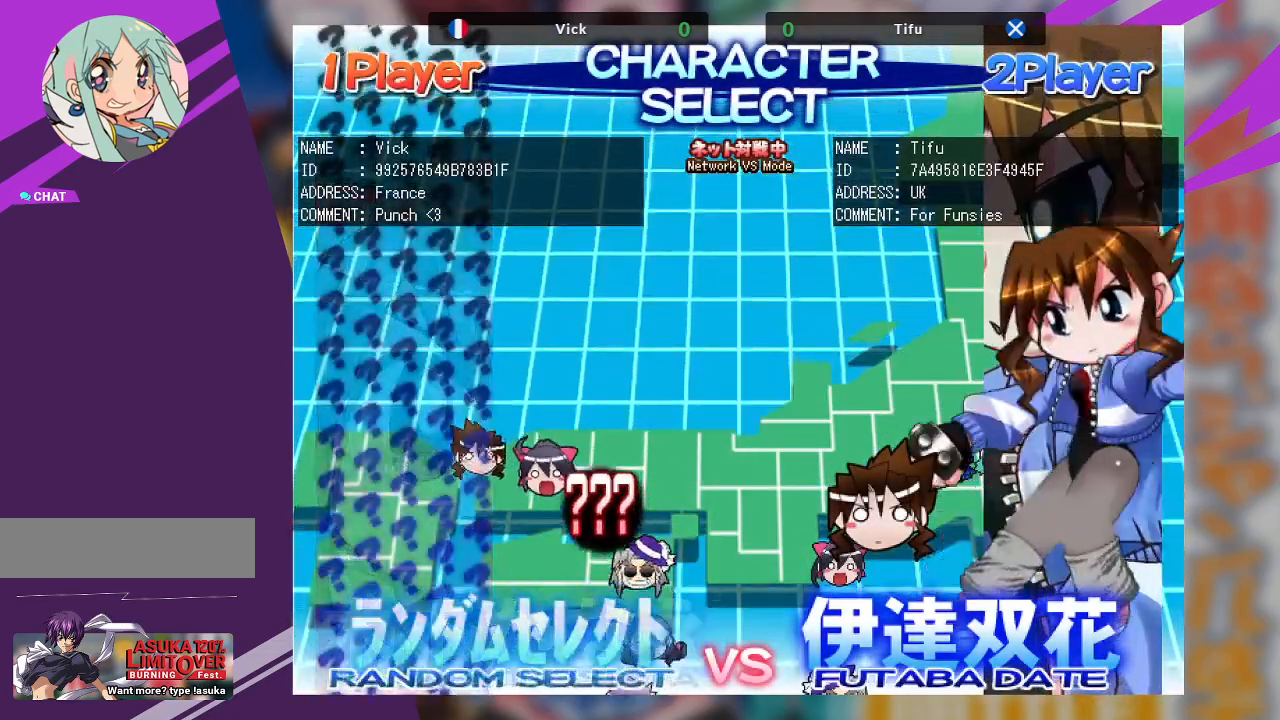
{"buttons": [], "left_stick": "center", "events": [[117, "left_stick", "up"], [250, "left_stick", "center"]]}
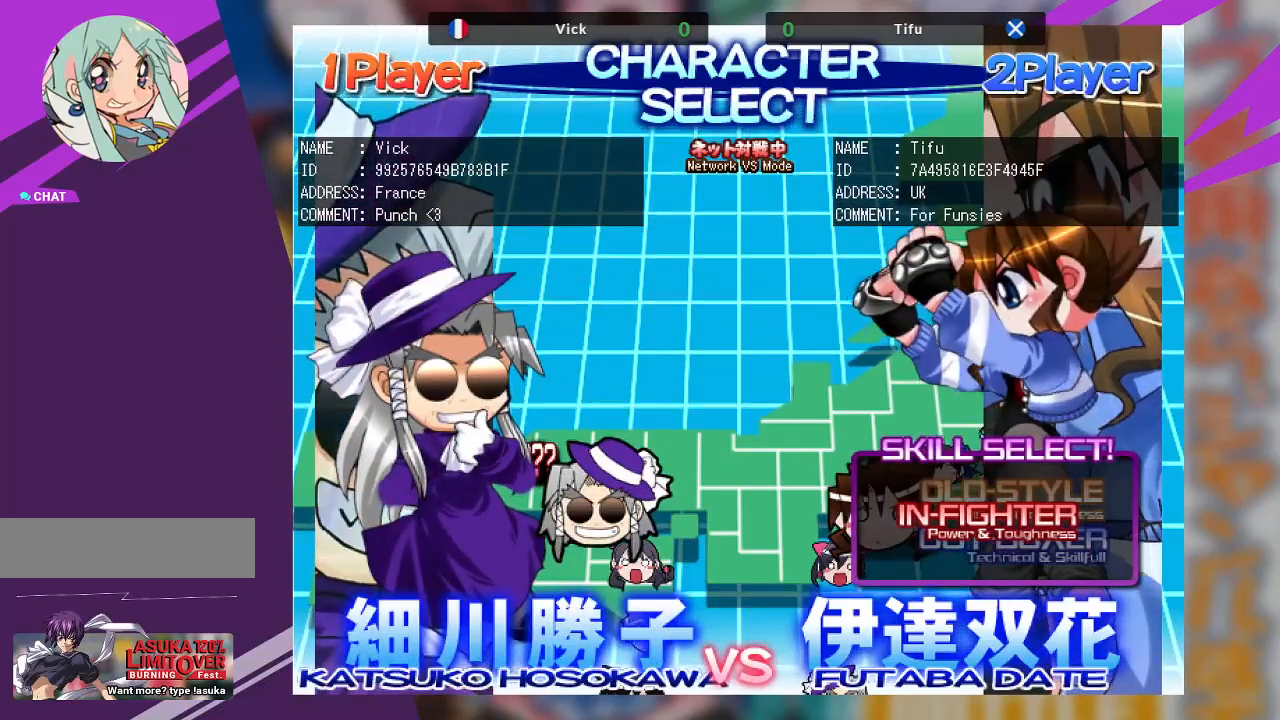
{"buttons": [], "left_stick": "center", "events": [[50, "left_stick", "up"], [183, "left_stick", "center"]]}
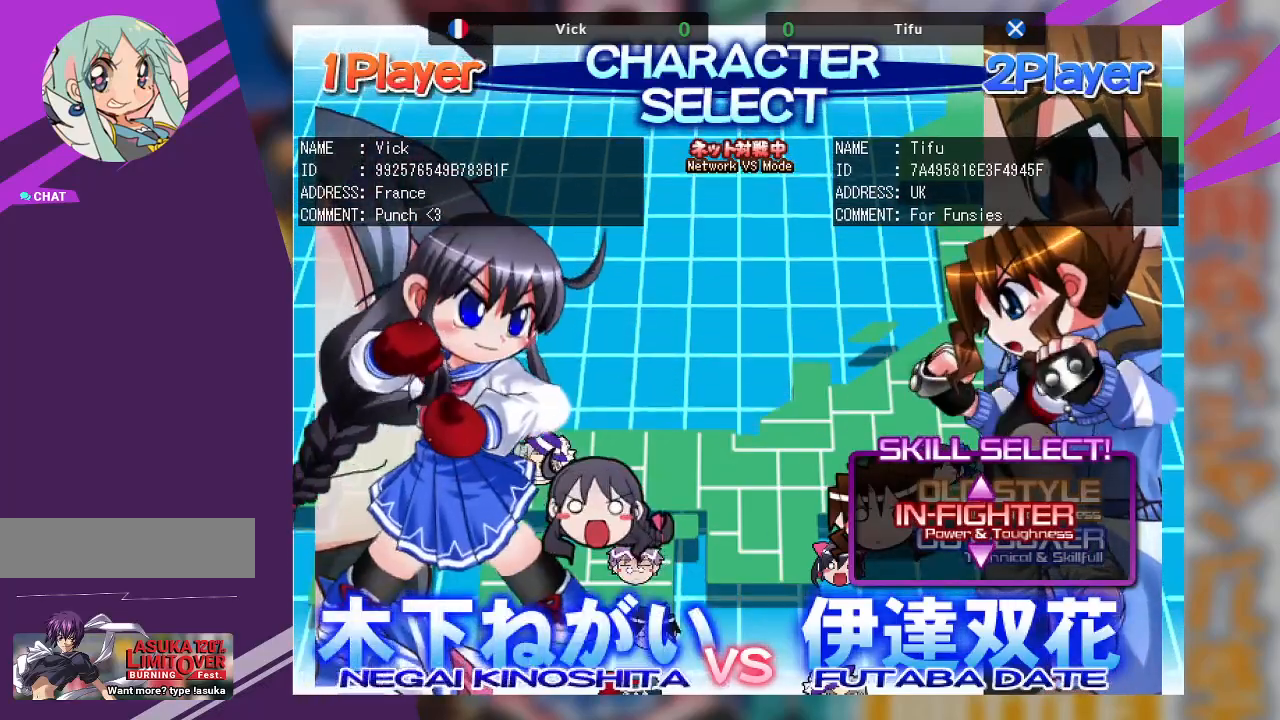
{"buttons": [], "left_stick": "center", "events": []}
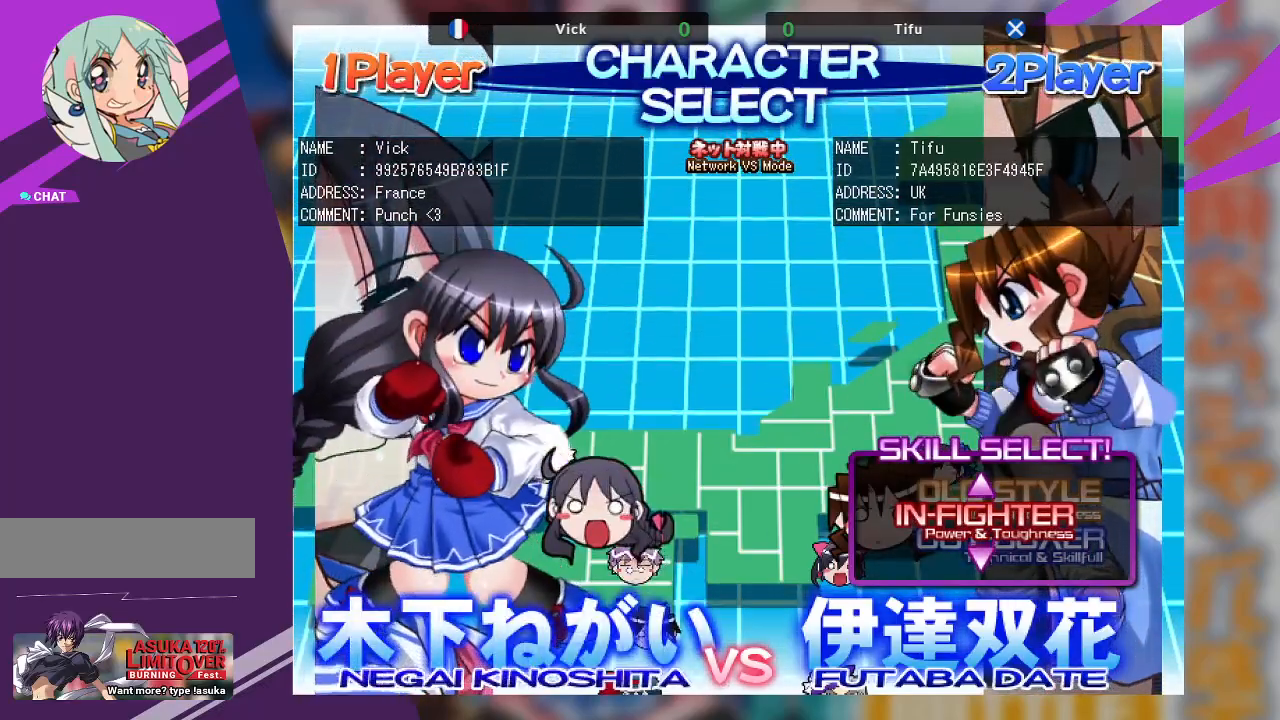
{"buttons": ["CROSS"], "left_stick": "center", "events": [[300, "CROSS", "down"]]}
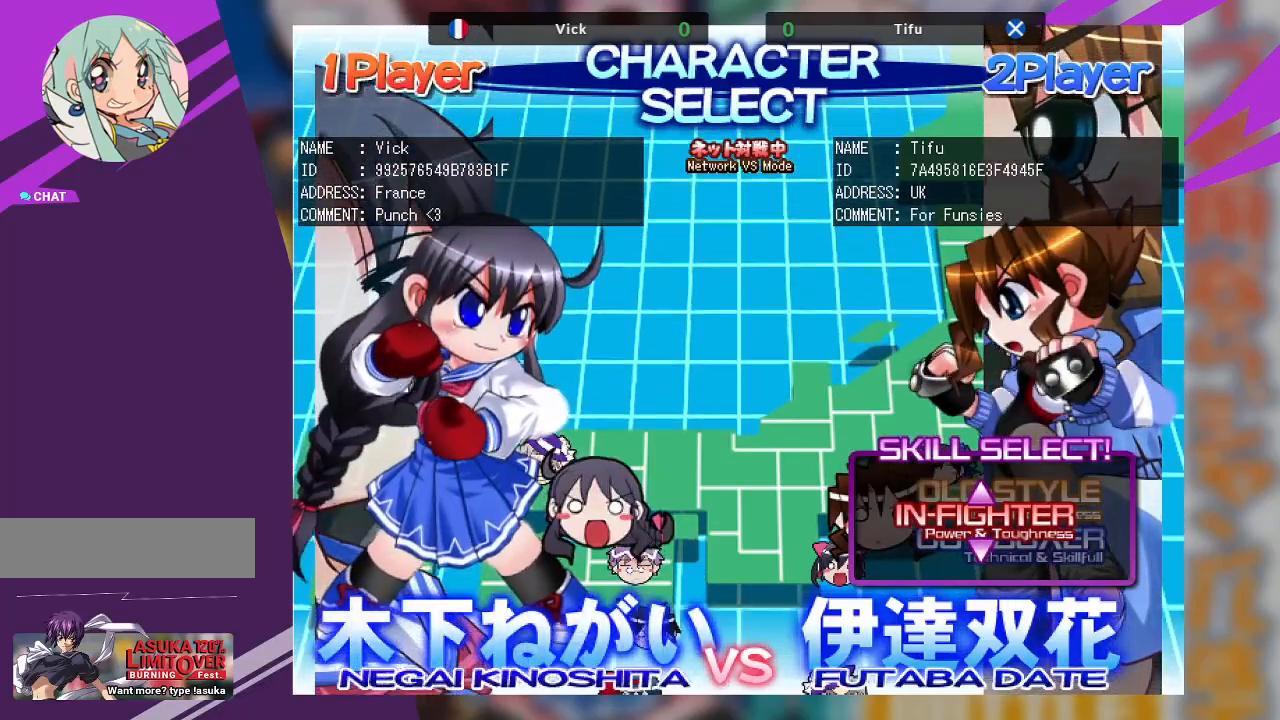
{"buttons": ["CROSS"], "left_stick": "center", "events": [[300, "SQUARE", "down"], [417, "SQUARE", "up"]]}
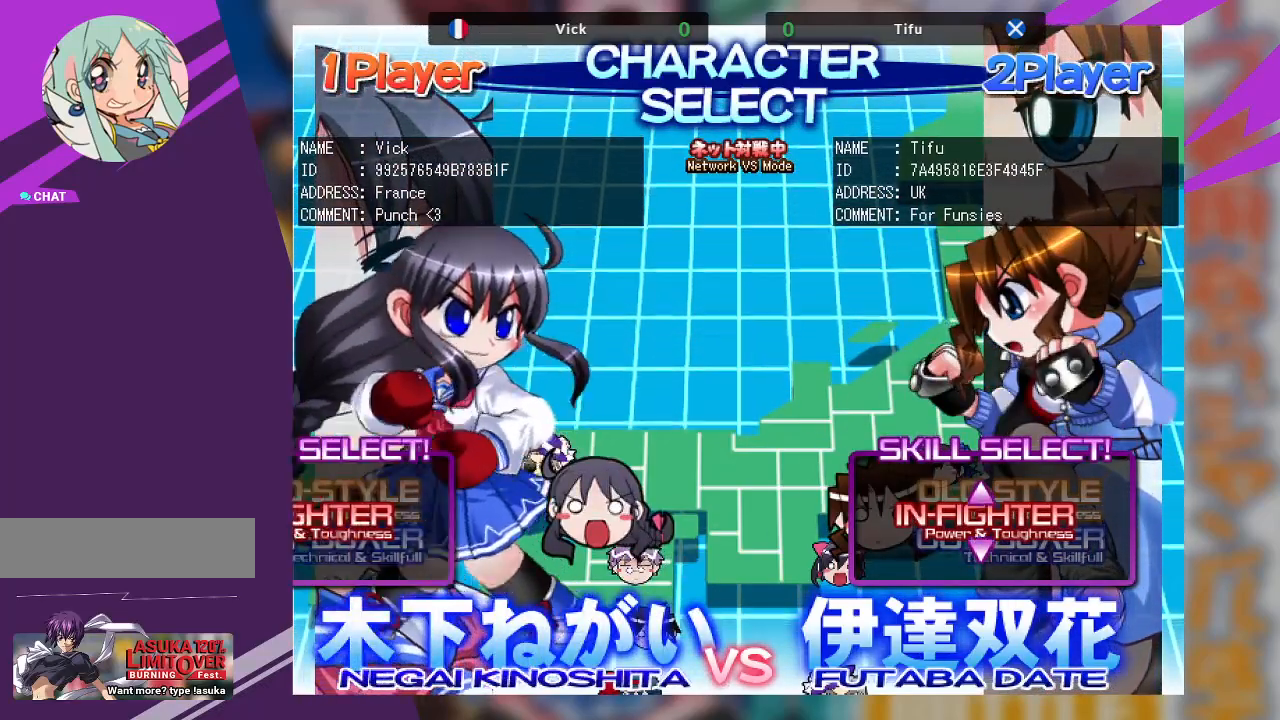
{"buttons": [], "left_stick": "center", "events": [[33, "CROSS", "up"]]}
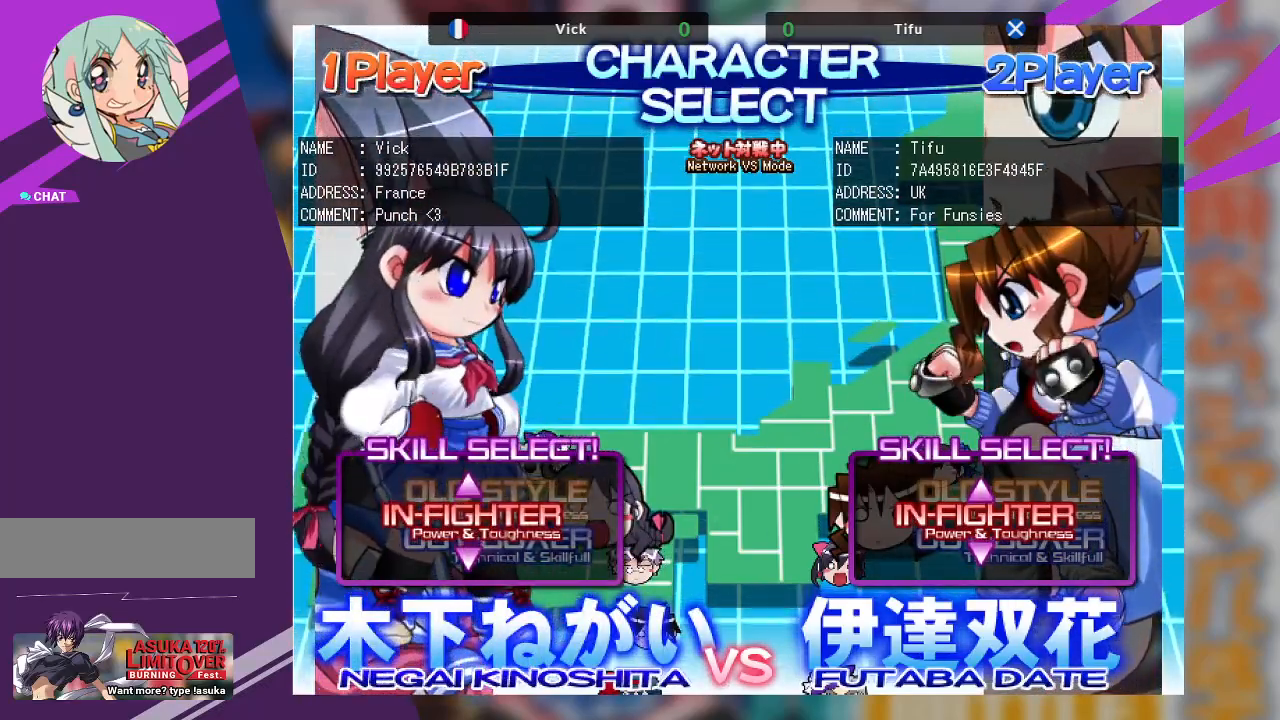
{"buttons": [], "left_stick": "center", "events": [[267, "SQUARE", "down"], [367, "SQUARE", "up"]]}